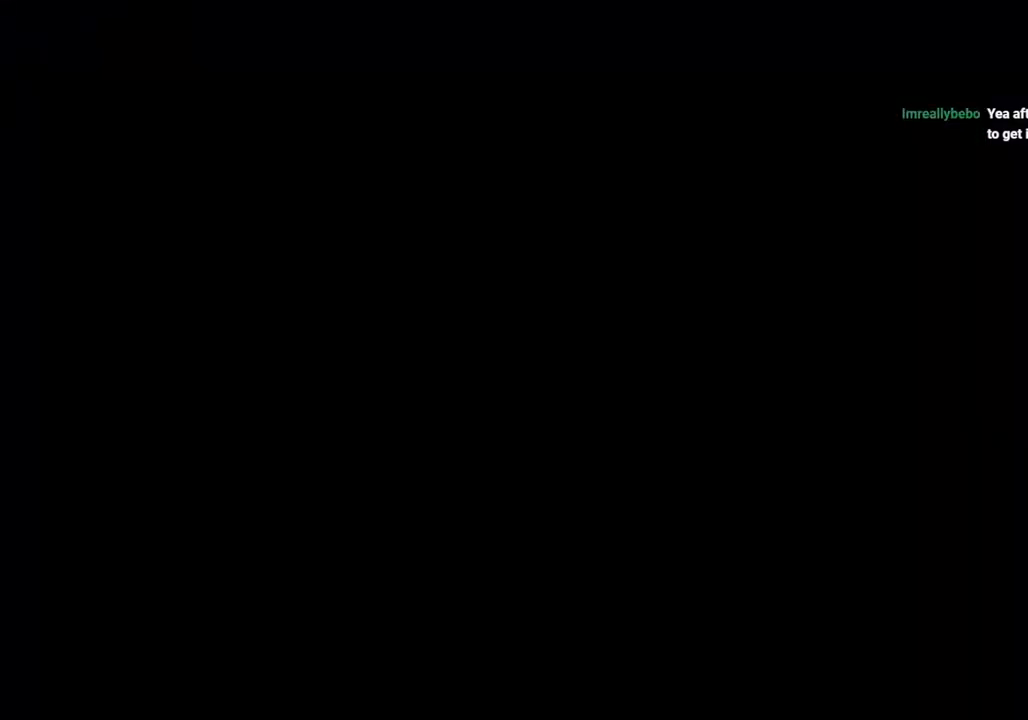
Gameplay with a controller (PlayStation layout); each line is a JSON object with the inputs held at the frame after it. "events" lists button and stick changes between this image and that frame as [ms after this image, input, new state], when the widget could be followed in between. Not read: R1.
{"buttons": [], "left_stick": "center", "right_stick": "center", "events": []}
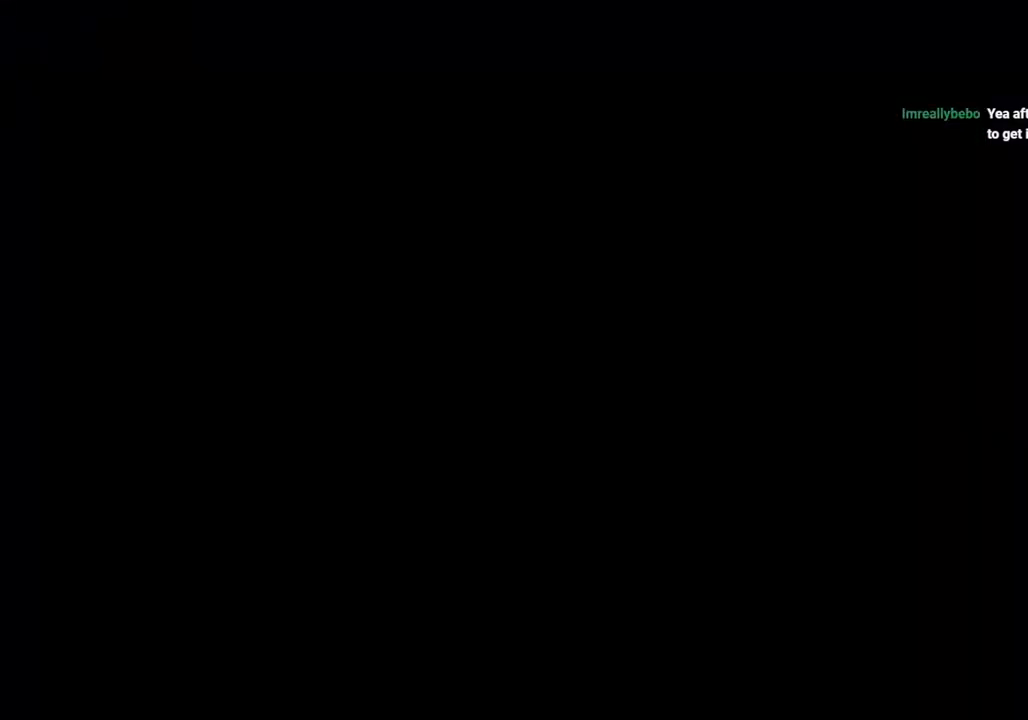
{"buttons": [], "left_stick": "center", "right_stick": "center", "events": []}
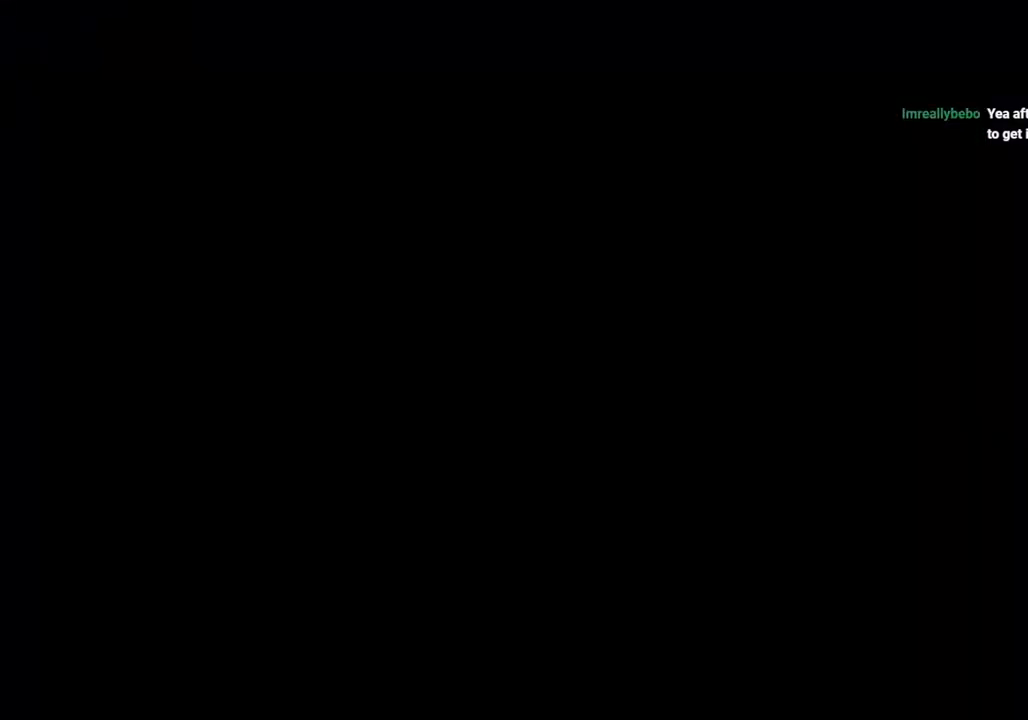
{"buttons": [], "left_stick": "center", "right_stick": "center", "events": []}
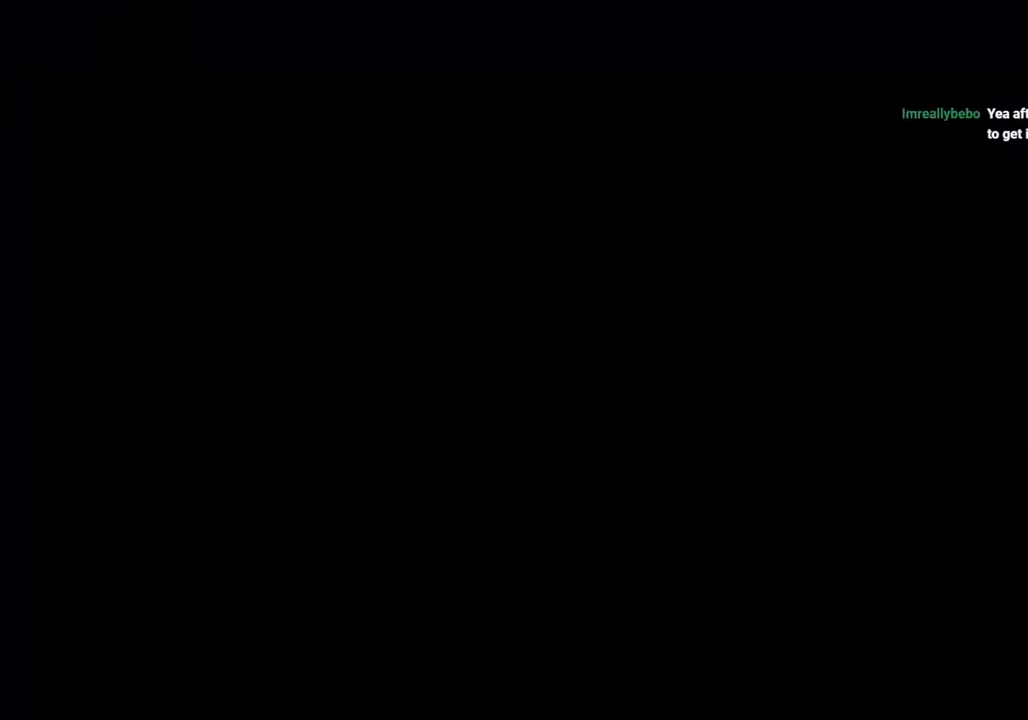
{"buttons": [], "left_stick": "up", "right_stick": "center", "events": [[350, "left_stick", "up"]]}
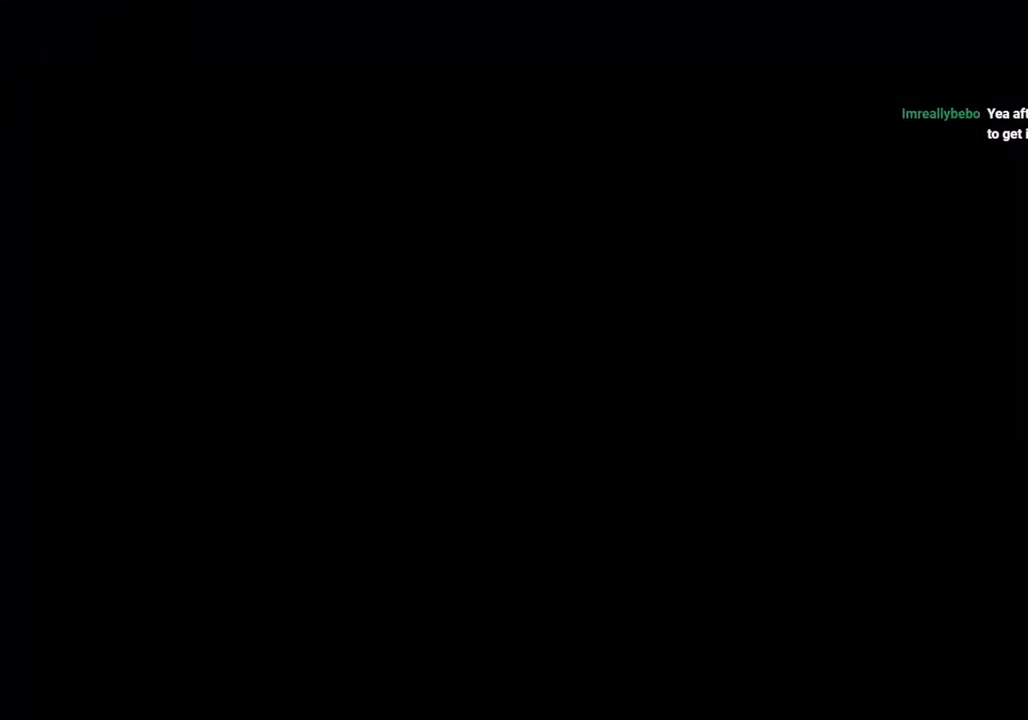
{"buttons": ["CIRCLE"], "left_stick": "up", "right_stick": "center", "events": [[100, "CIRCLE", "down"]]}
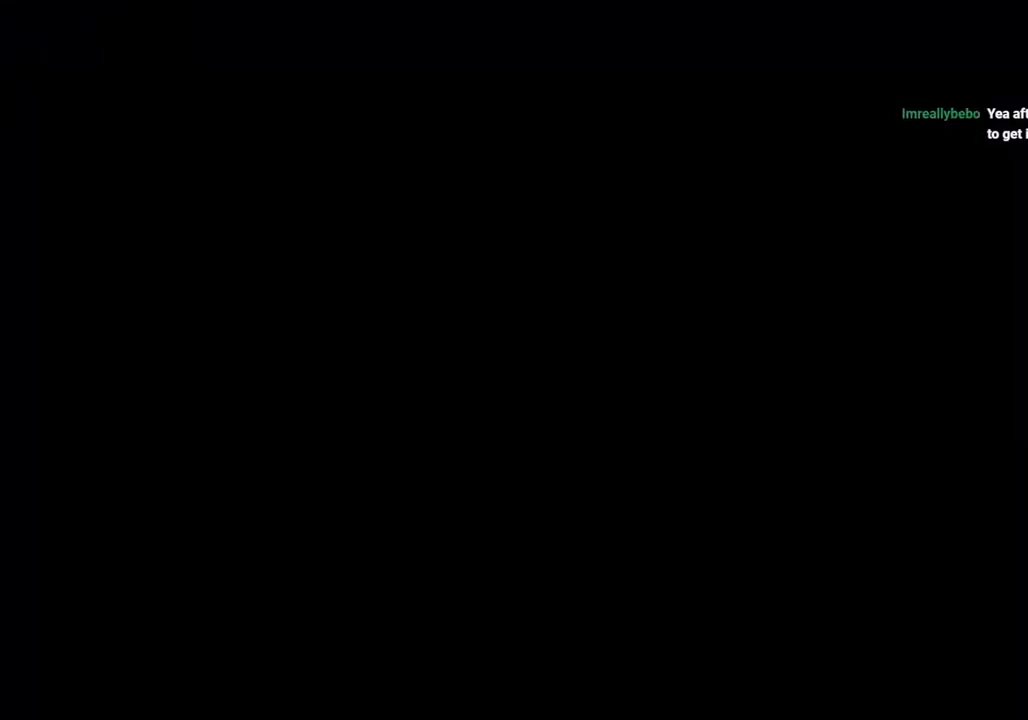
{"buttons": ["CIRCLE"], "left_stick": "up", "right_stick": "center", "events": []}
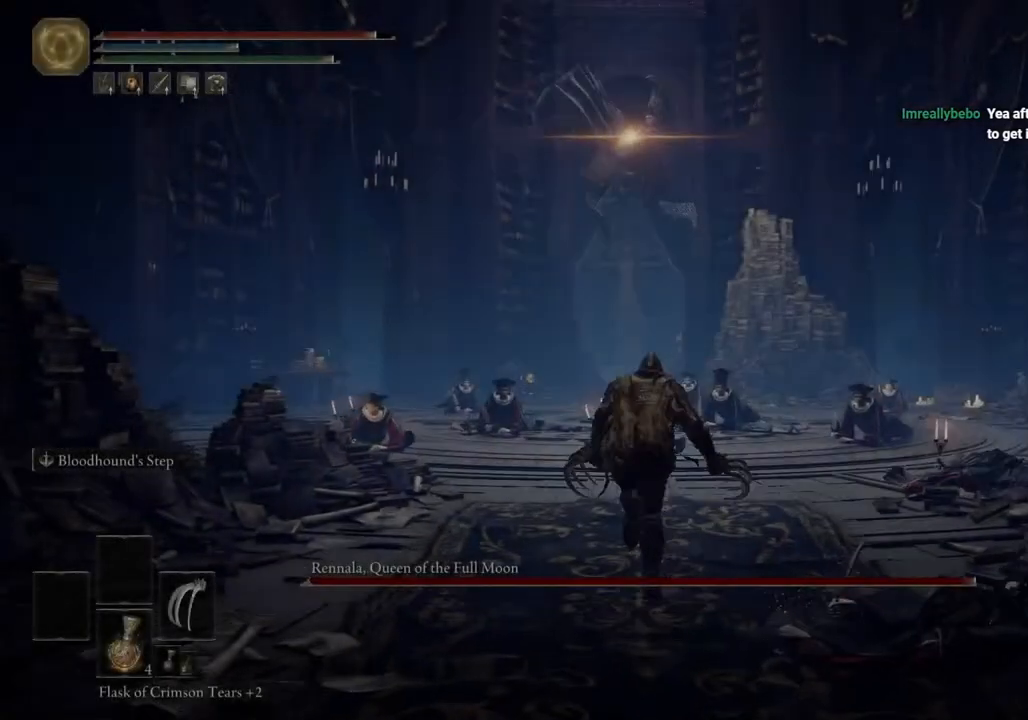
{"buttons": ["CIRCLE"], "left_stick": "up", "right_stick": "center", "events": []}
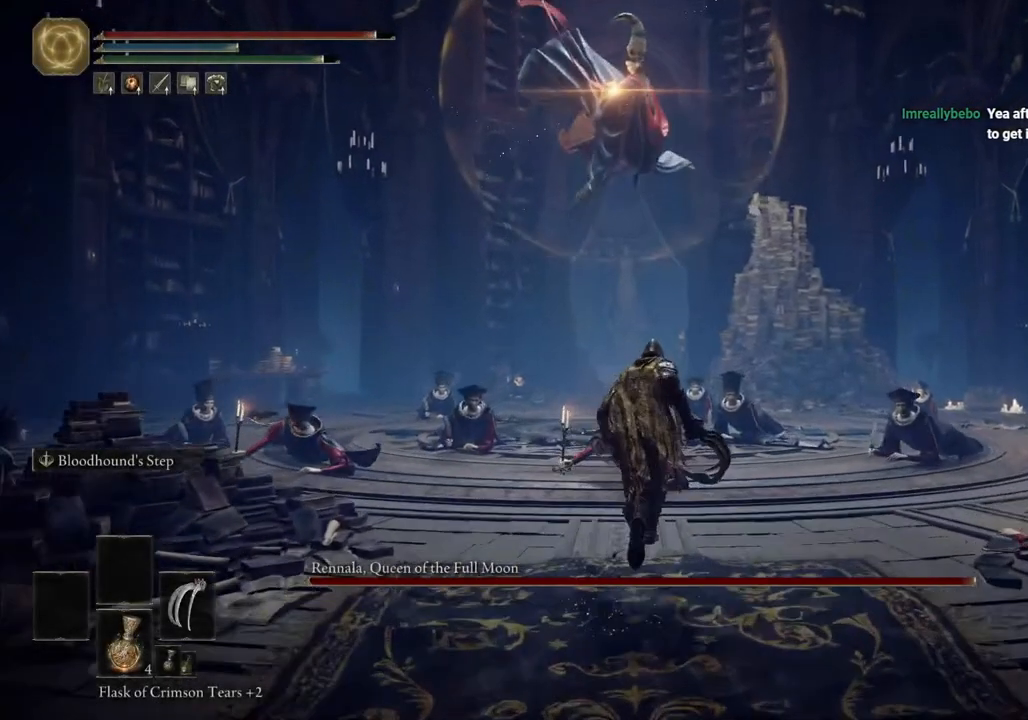
{"buttons": ["CIRCLE"], "left_stick": "up-right", "right_stick": "down-right", "events": [[200, "left_stick", "up-right"], [400, "right_stick", "down-right"]]}
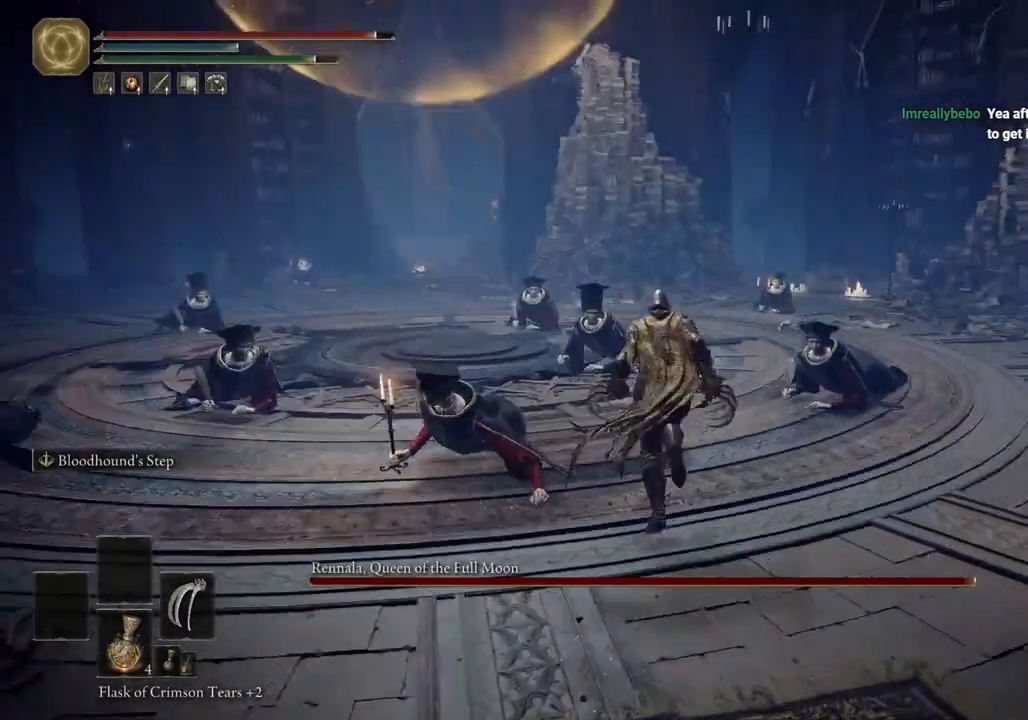
{"buttons": ["CIRCLE"], "left_stick": "up", "right_stick": "down-left", "events": [[50, "left_stick", "up"], [400, "right_stick", "down-left"]]}
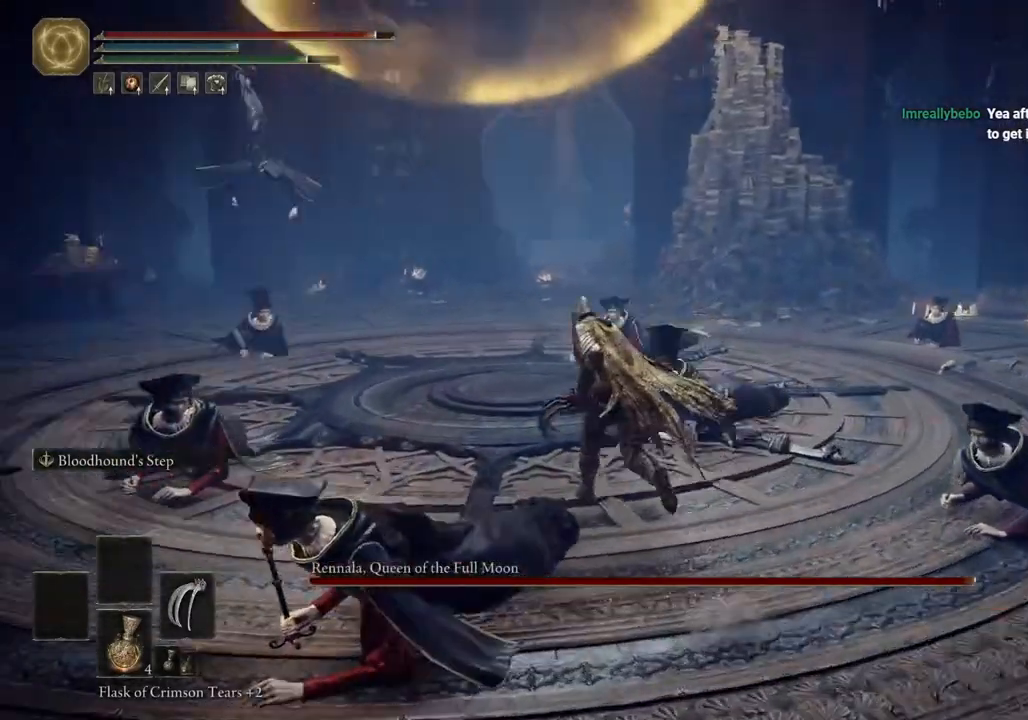
{"buttons": ["CIRCLE"], "left_stick": "up-right", "right_stick": "down-left", "events": [[17, "left_stick", "up-left"], [400, "left_stick", "up-right"]]}
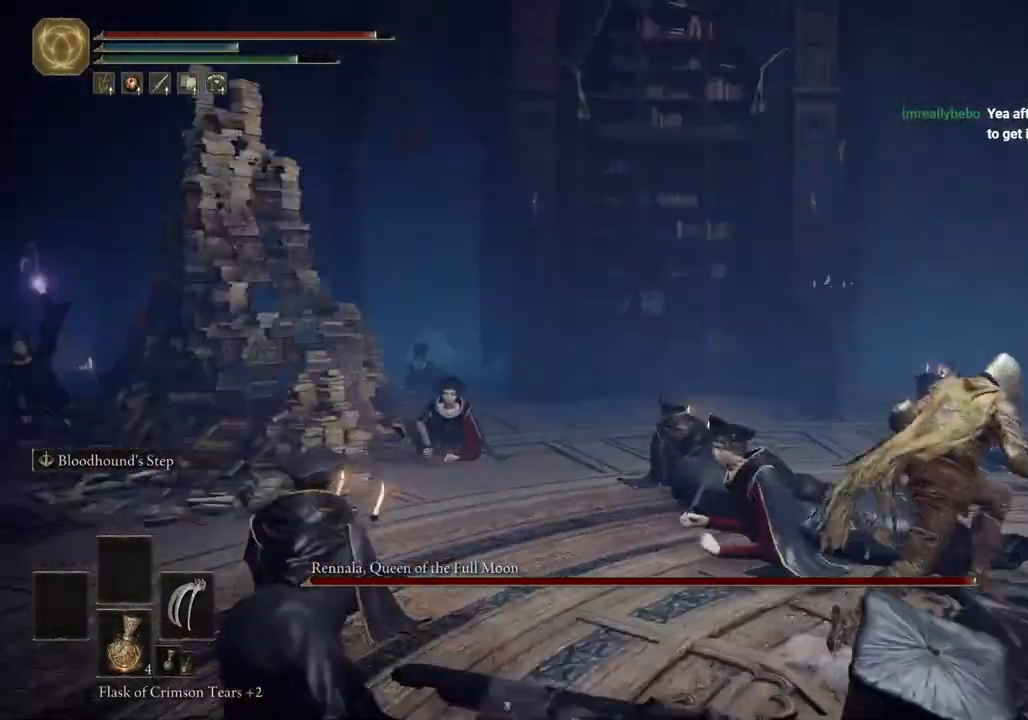
{"buttons": ["CIRCLE"], "left_stick": "up", "right_stick": "down-left"}
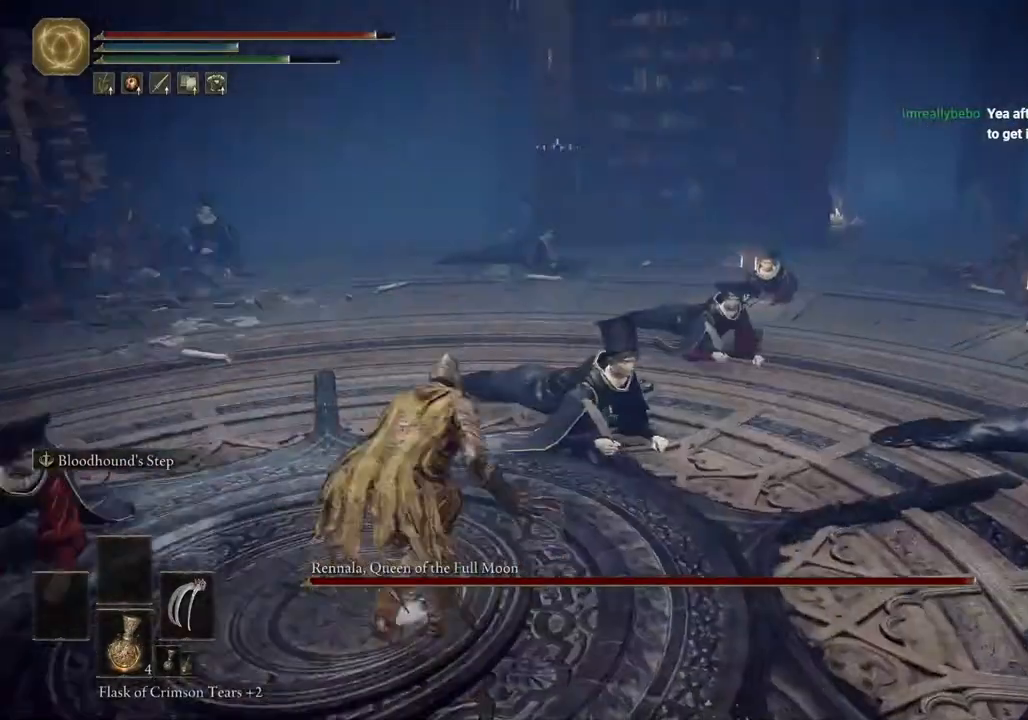
{"buttons": ["CIRCLE"], "left_stick": "up-right", "right_stick": "down-right", "events": [[50, "left_stick", "up-right"], [317, "right_stick", "down-right"]]}
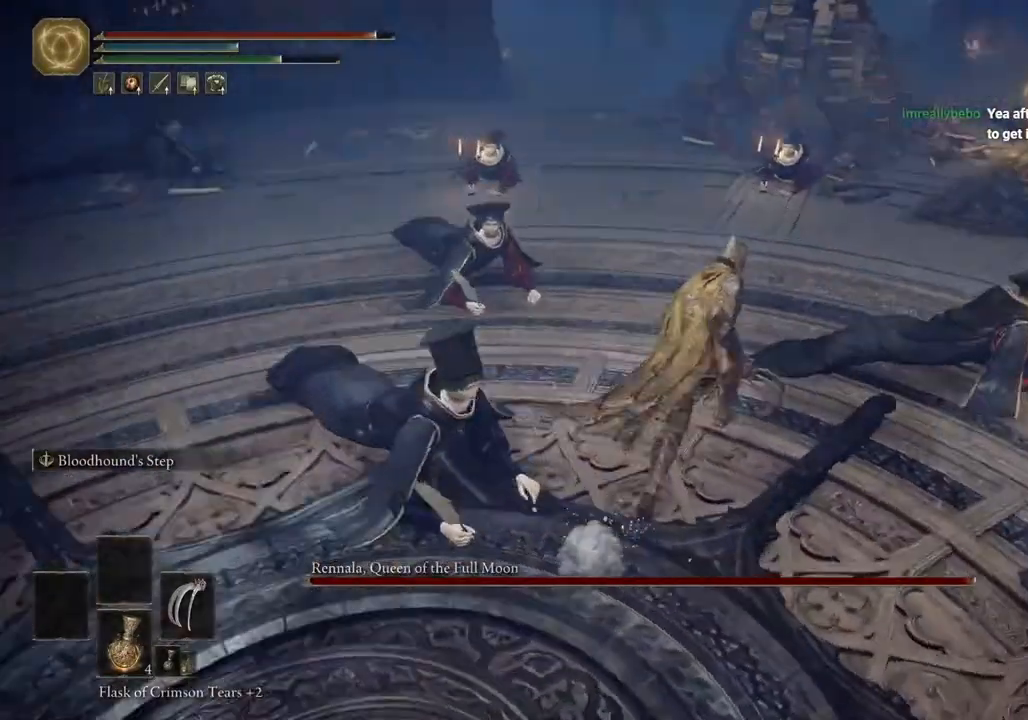
{"buttons": ["CIRCLE"], "left_stick": "up-right", "right_stick": "center", "events": [[50, "right_stick", "center"]]}
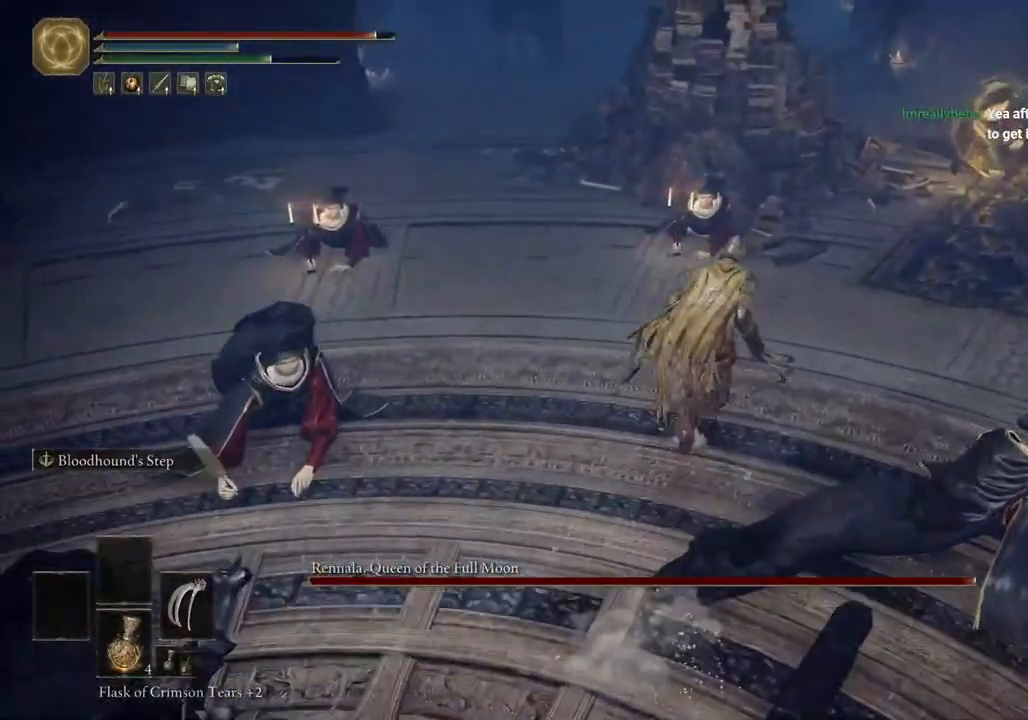
{"buttons": ["CIRCLE"], "left_stick": "up-right", "right_stick": "center", "events": []}
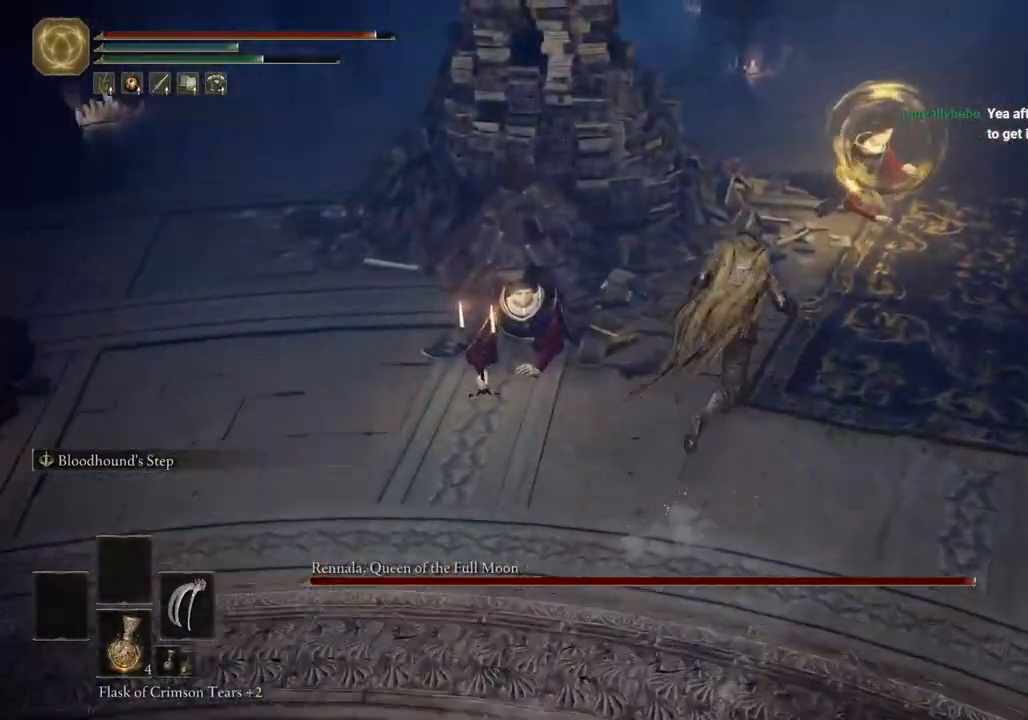
{"buttons": [], "left_stick": "up-right", "right_stick": "center", "events": [[450, "CIRCLE", "up"]]}
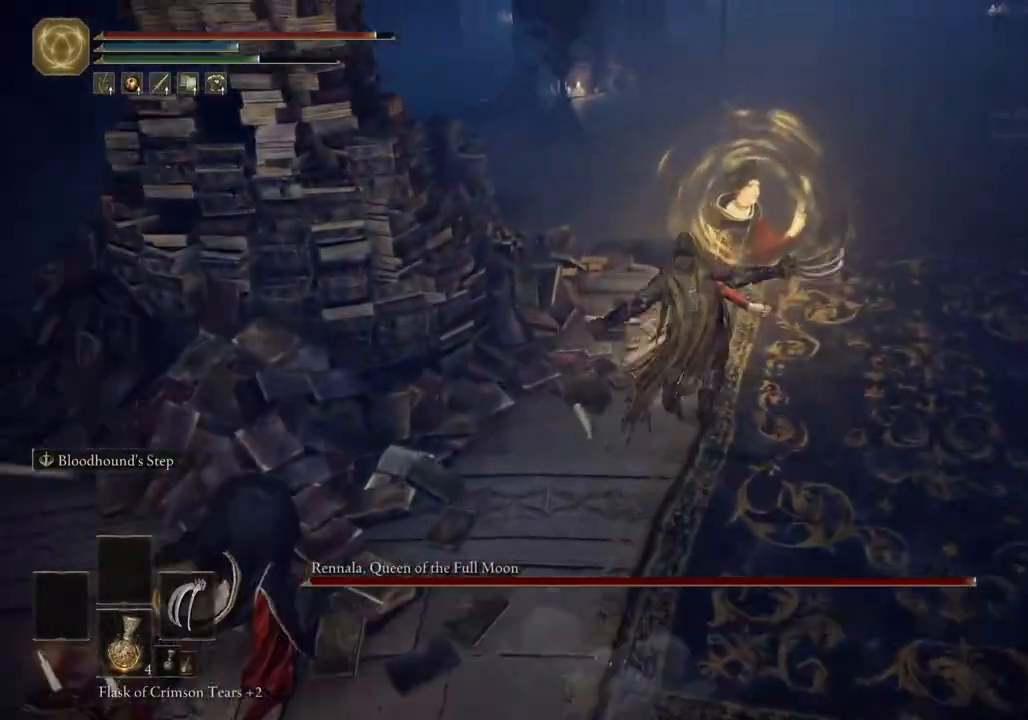
{"buttons": [], "left_stick": "down-left", "right_stick": "left", "events": [[250, "right_stick", "left"], [400, "left_stick", "down-left"]]}
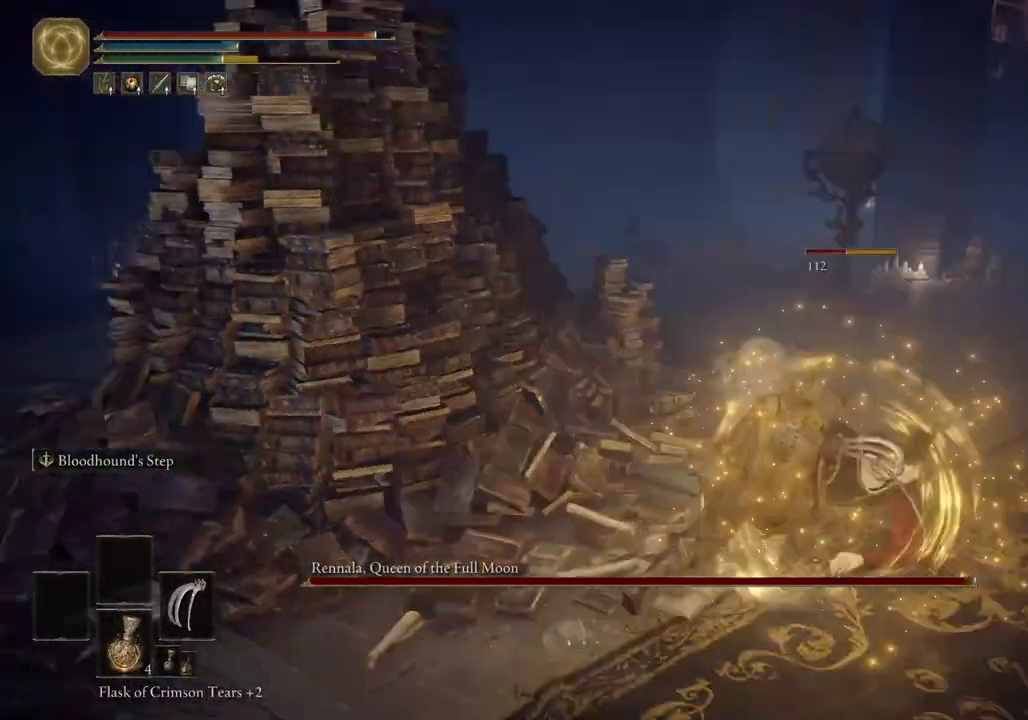
{"buttons": [], "left_stick": "up-left", "right_stick": "center", "events": [[200, "left_stick", "left"], [350, "right_stick", "up-left"], [367, "left_stick", "up-left"], [500, "right_stick", "center"]]}